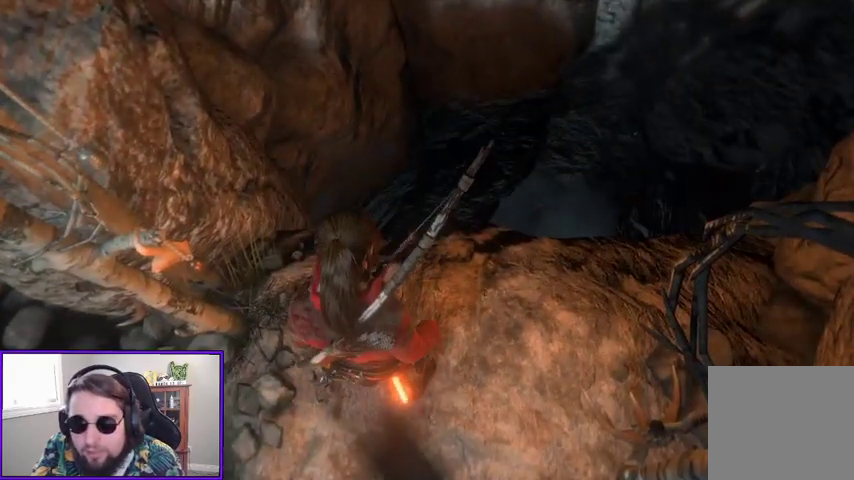
Gameplay with a controller (Xbox layout); each line is a JSON object with the inputs held at the frame after it. "events" lists button and stick changes between this image and that frame as [ms after this image, input, new state], when the widget could be followed in between.
{"buttons": [], "left_stick": "center", "right_stick": "up", "events": [[200, "right_stick", "up"]]}
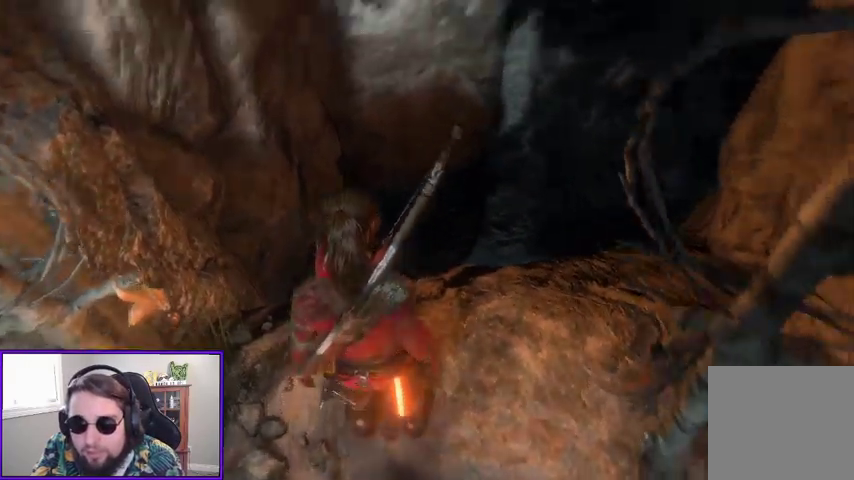
{"buttons": [], "left_stick": "center", "right_stick": "center", "events": [[367, "right_stick", "up-left"], [500, "right_stick", "center"]]}
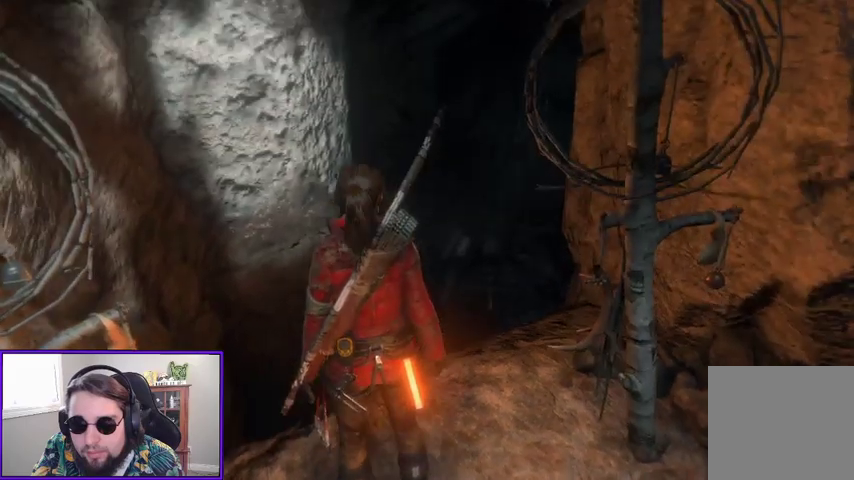
{"buttons": [], "left_stick": "center", "right_stick": "up-left", "events": [[200, "right_stick", "left"], [300, "right_stick", "up-left"]]}
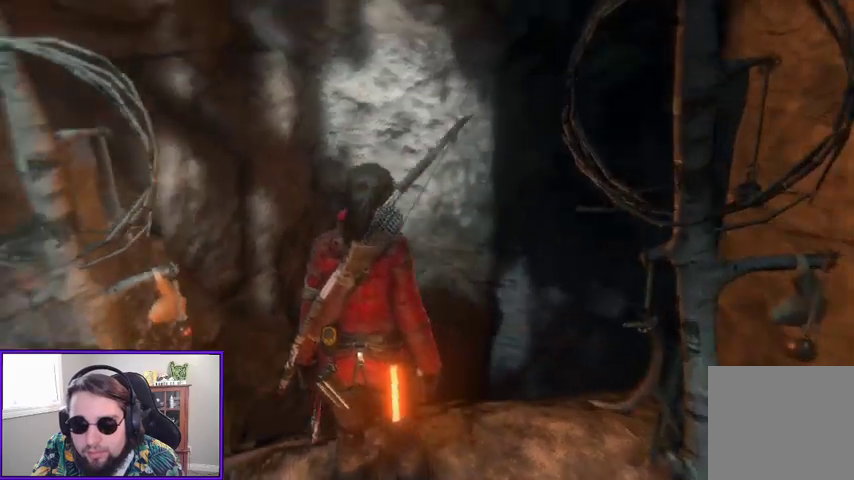
{"buttons": [], "left_stick": "center", "right_stick": "center", "events": [[233, "right_stick", "center"]]}
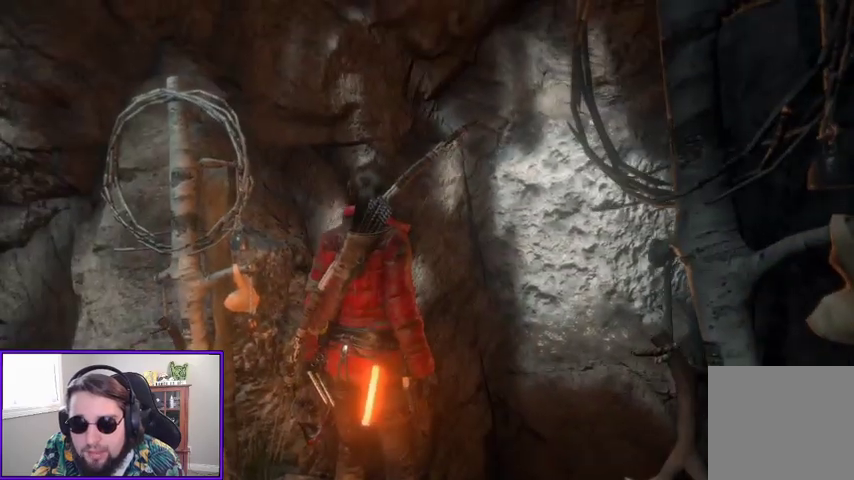
{"buttons": [], "left_stick": "center", "right_stick": "center", "events": []}
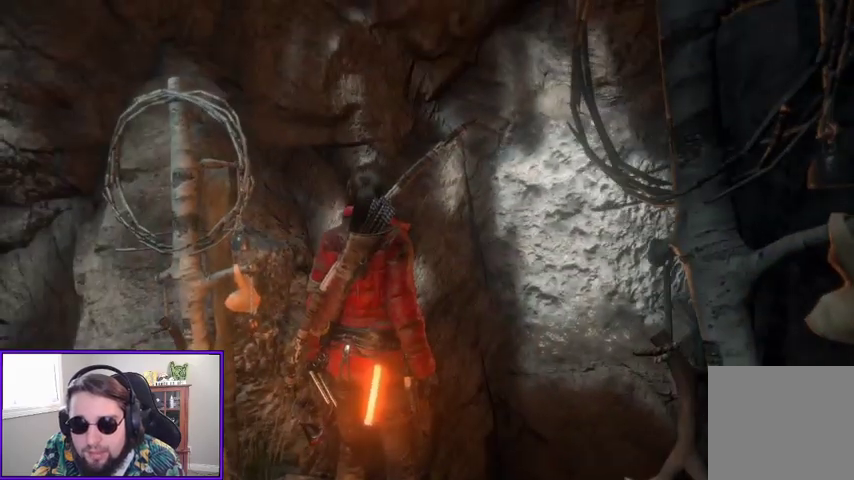
{"buttons": [], "left_stick": "center", "right_stick": "center", "events": [[33, "right_stick", "left"], [233, "left_stick", "left"], [400, "left_stick", "center"], [500, "right_stick", "center"]]}
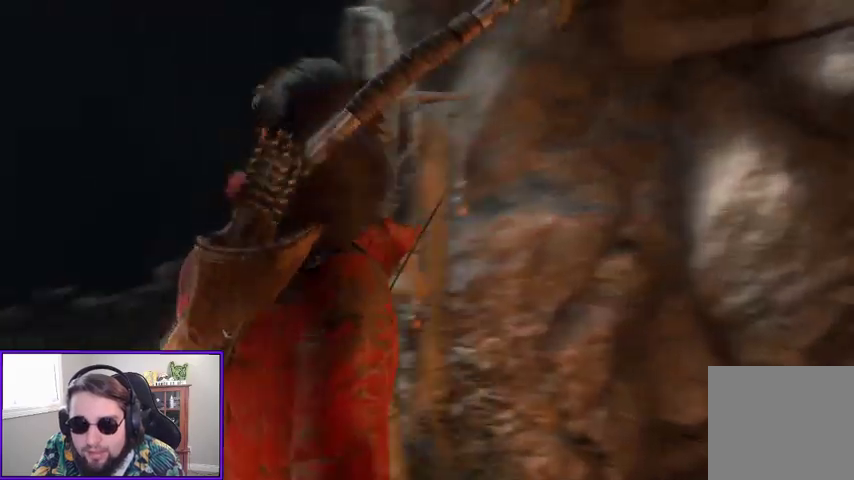
{"buttons": [], "left_stick": "up", "right_stick": "center", "events": [[33, "right_stick", "left"], [167, "left_stick", "up"], [333, "right_stick", "center"]]}
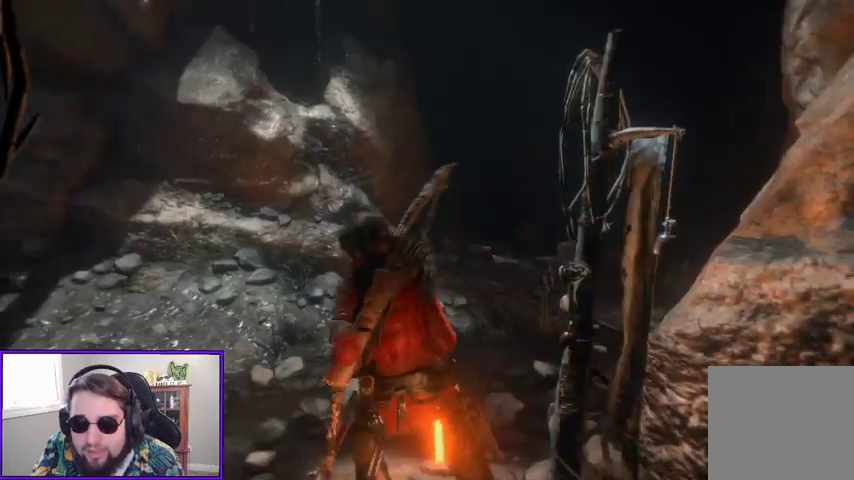
{"buttons": [], "left_stick": "up", "right_stick": "center", "events": [[33, "R3", "down"], [167, "R3", "up"]]}
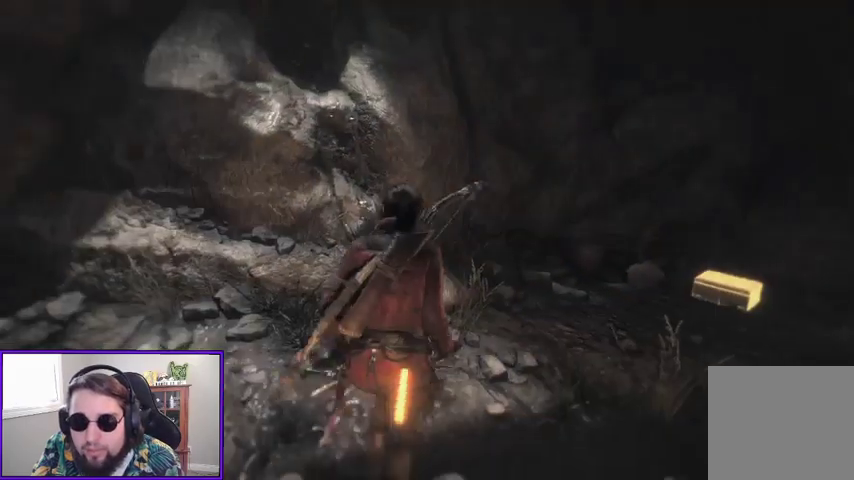
{"buttons": [], "left_stick": "up-right", "right_stick": "down-right", "events": [[67, "left_stick", "center"], [100, "right_stick", "up"], [233, "right_stick", "right"], [267, "left_stick", "up-right"], [333, "right_stick", "down-right"]]}
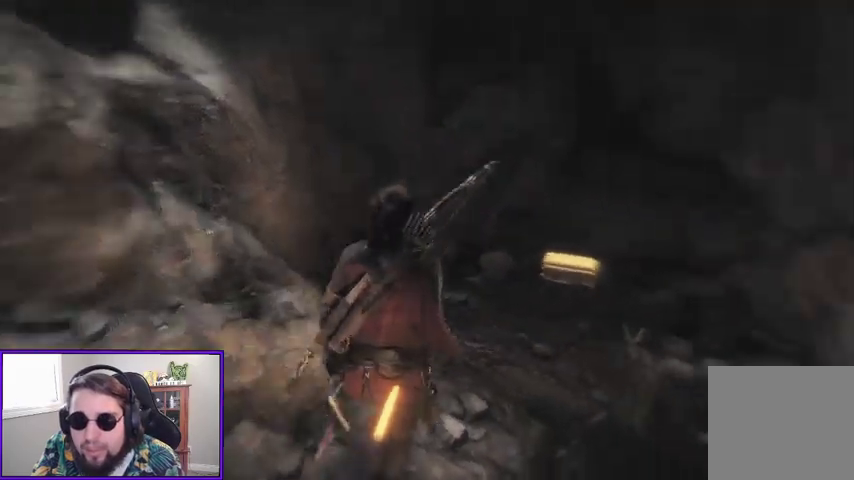
{"buttons": [], "left_stick": "up", "right_stick": "center", "events": [[67, "left_stick", "up"], [167, "right_stick", "center"]]}
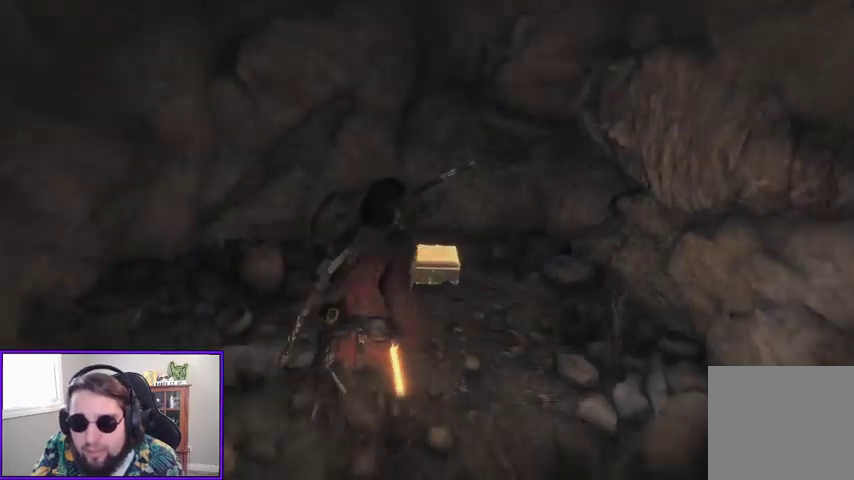
{"buttons": [], "left_stick": "center", "right_stick": "center", "events": [[333, "left_stick", "center"]]}
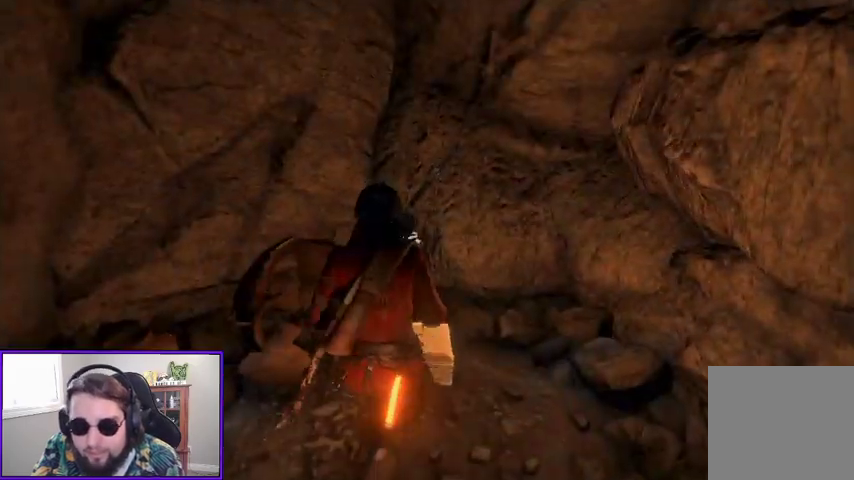
{"buttons": [], "left_stick": "center", "right_stick": "center", "events": [[67, "X", "down"], [200, "X", "up"]]}
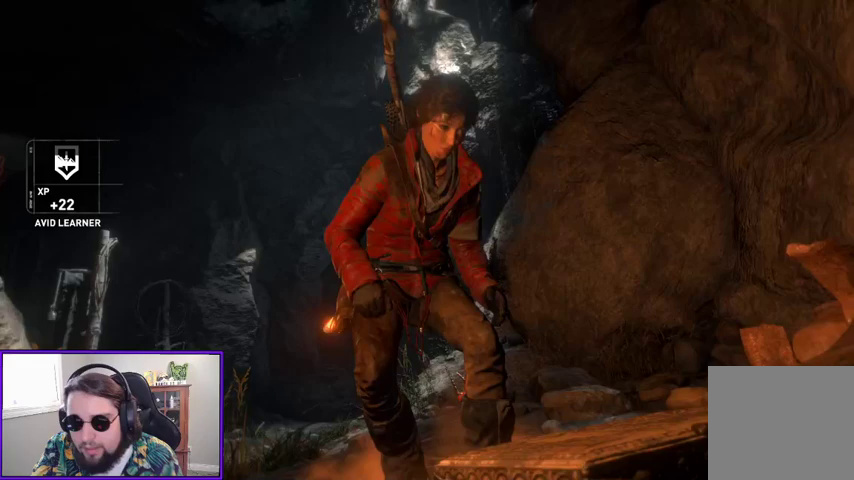
{"buttons": [], "left_stick": "center", "right_stick": "center", "events": []}
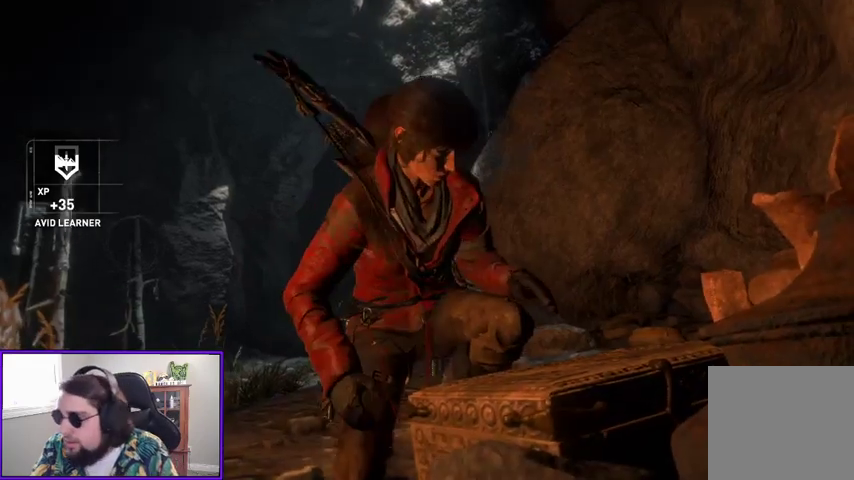
{"buttons": [], "left_stick": "center", "right_stick": "center", "events": []}
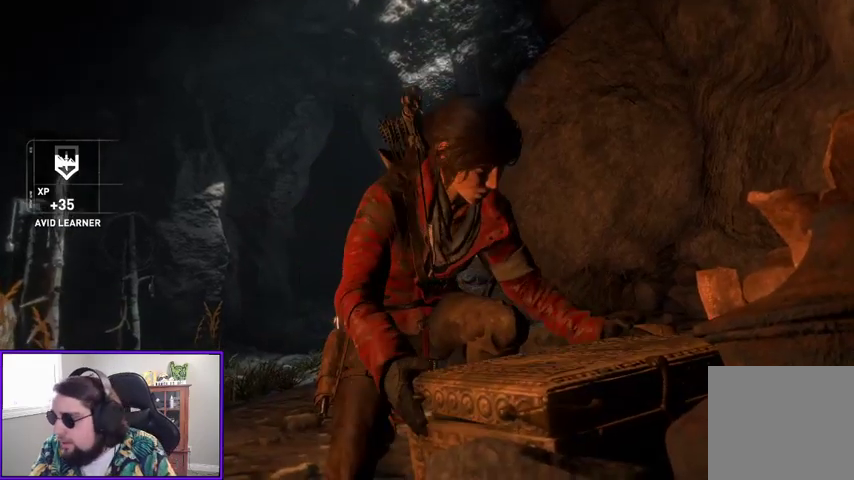
{"buttons": [], "left_stick": "center", "right_stick": "center", "events": []}
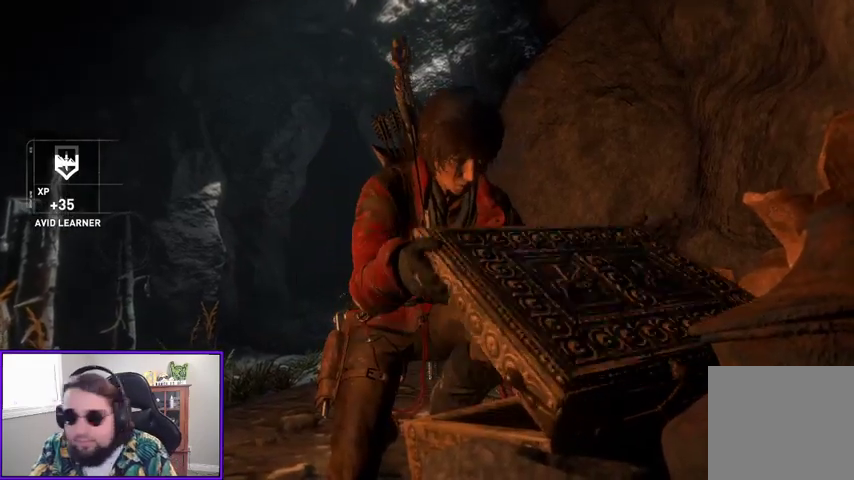
{"buttons": [], "left_stick": "center", "right_stick": "center", "events": []}
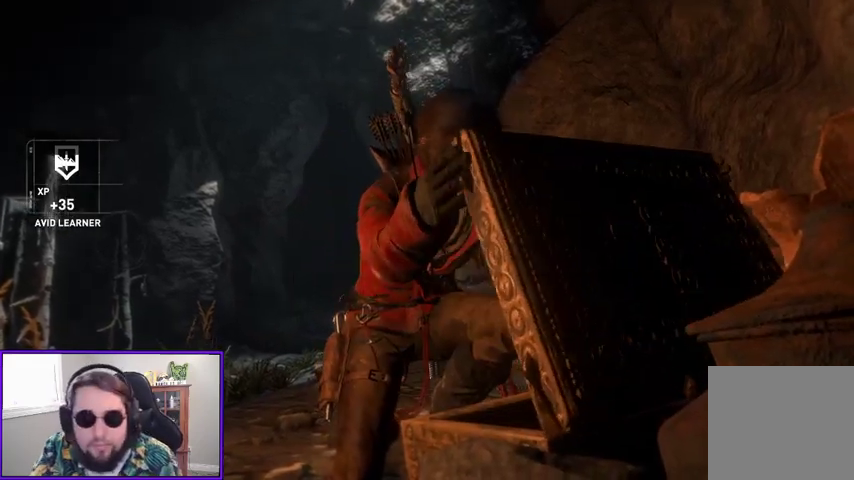
{"buttons": [], "left_stick": "center", "right_stick": "center", "events": []}
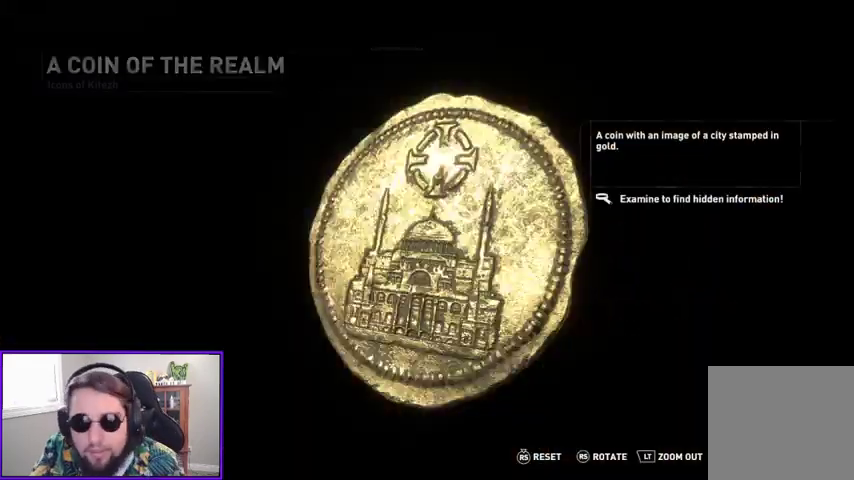
{"buttons": [], "left_stick": "center", "right_stick": "center", "events": []}
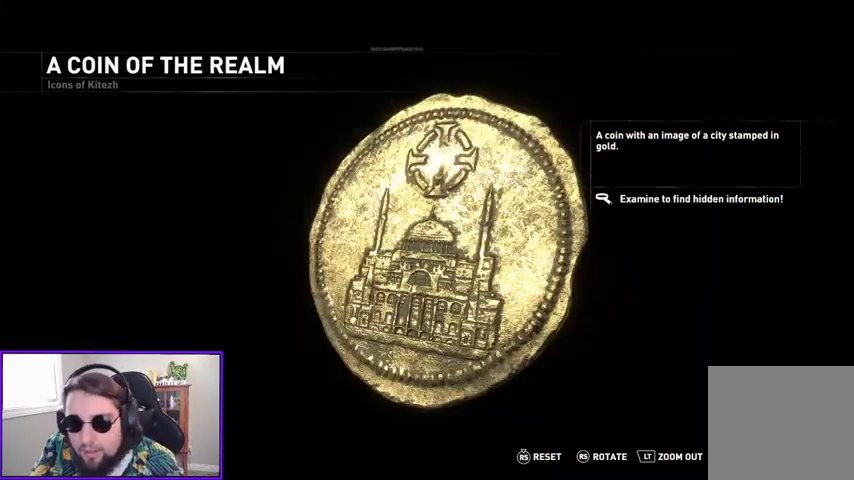
{"buttons": ["L2"], "left_stick": "down", "right_stick": "center", "events": [[367, "L2", "down"], [367, "left_stick", "down"]]}